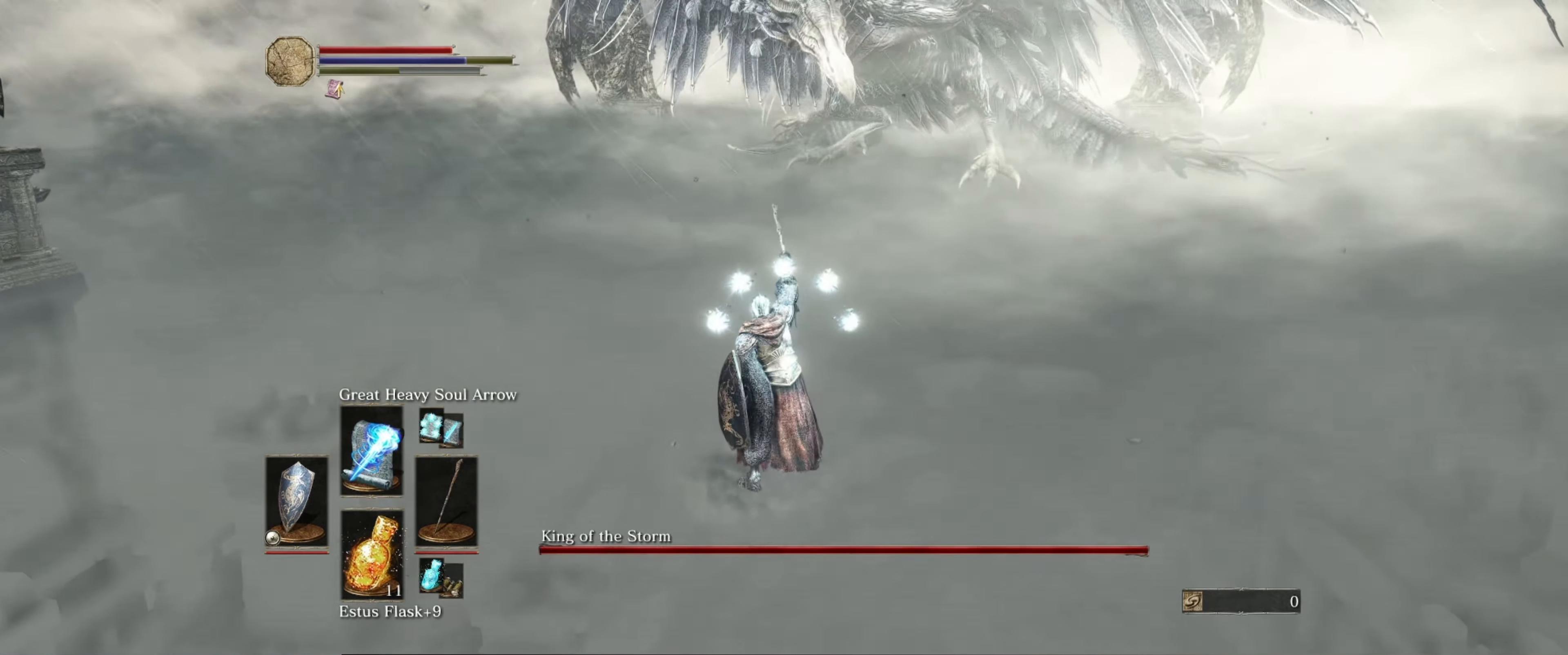
Gameplay with a controller (Xbox layout); each line is a JSON object with the inputs held at the frame after it. "events" lists button and stick changes between this image and that frame as [ms after this image, input, new state], when the widget could be followed in between. Not read: L3 R3.
{"buttons": [], "left_stick": "center", "right_stick": "center", "events": [[300, "R1", "down"], [433, "R1", "up"], [450, "left_stick", "center"]]}
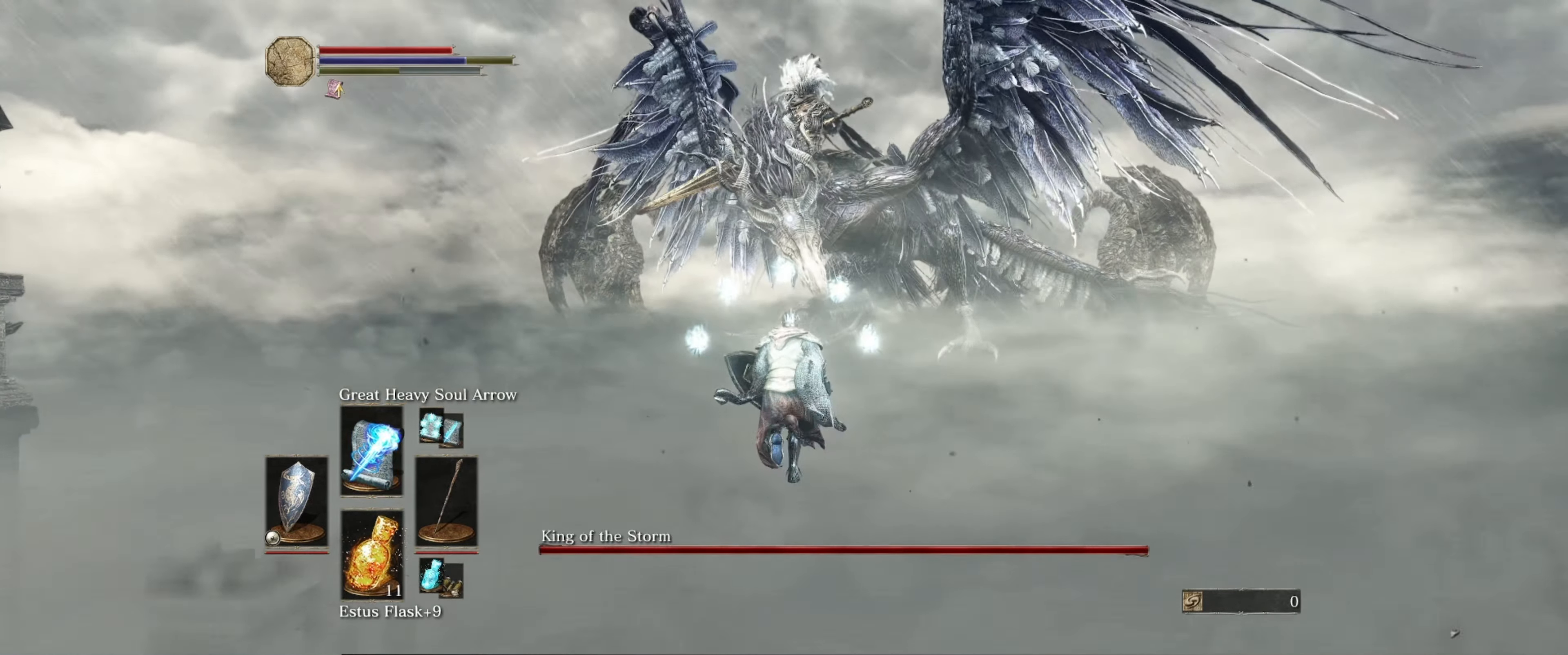
{"buttons": [], "left_stick": "center", "right_stick": "center", "events": [[117, "R1", "down"], [233, "R1", "up"]]}
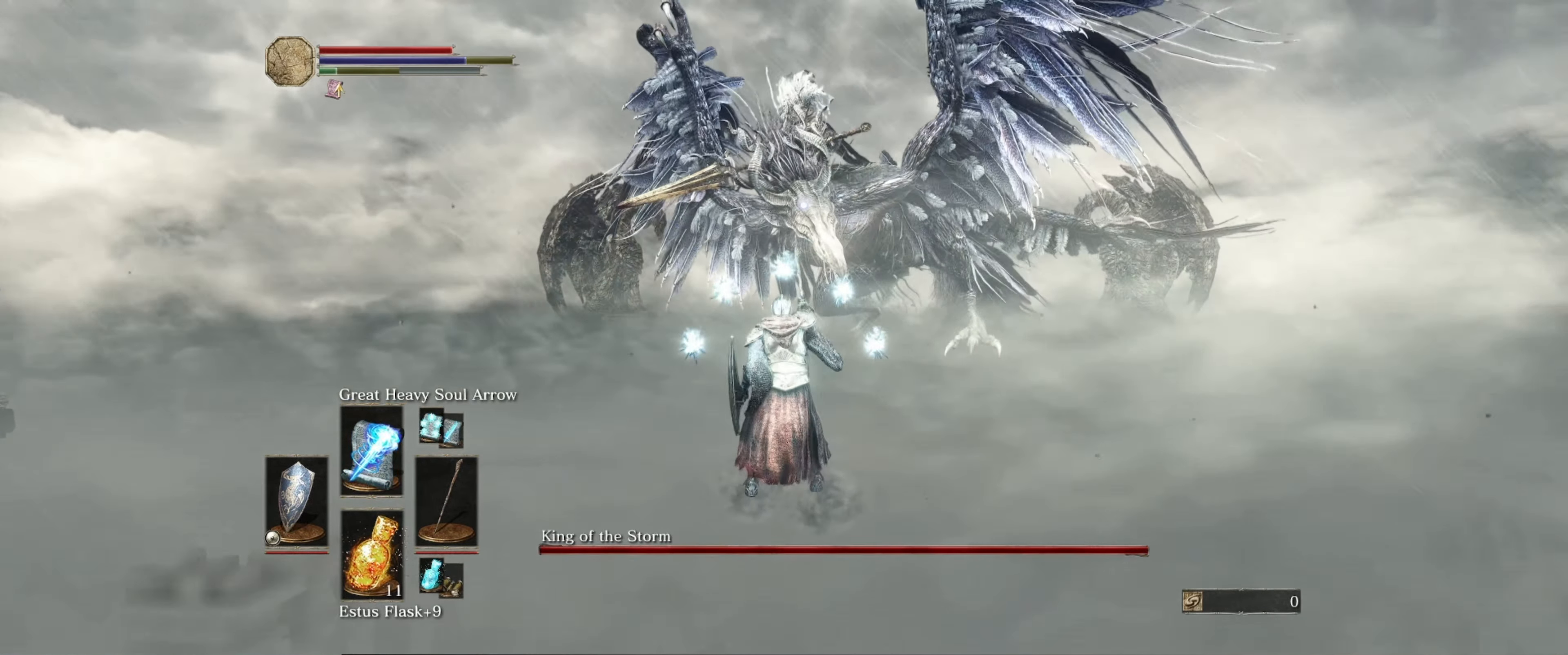
{"buttons": [], "left_stick": "center", "right_stick": "center", "events": []}
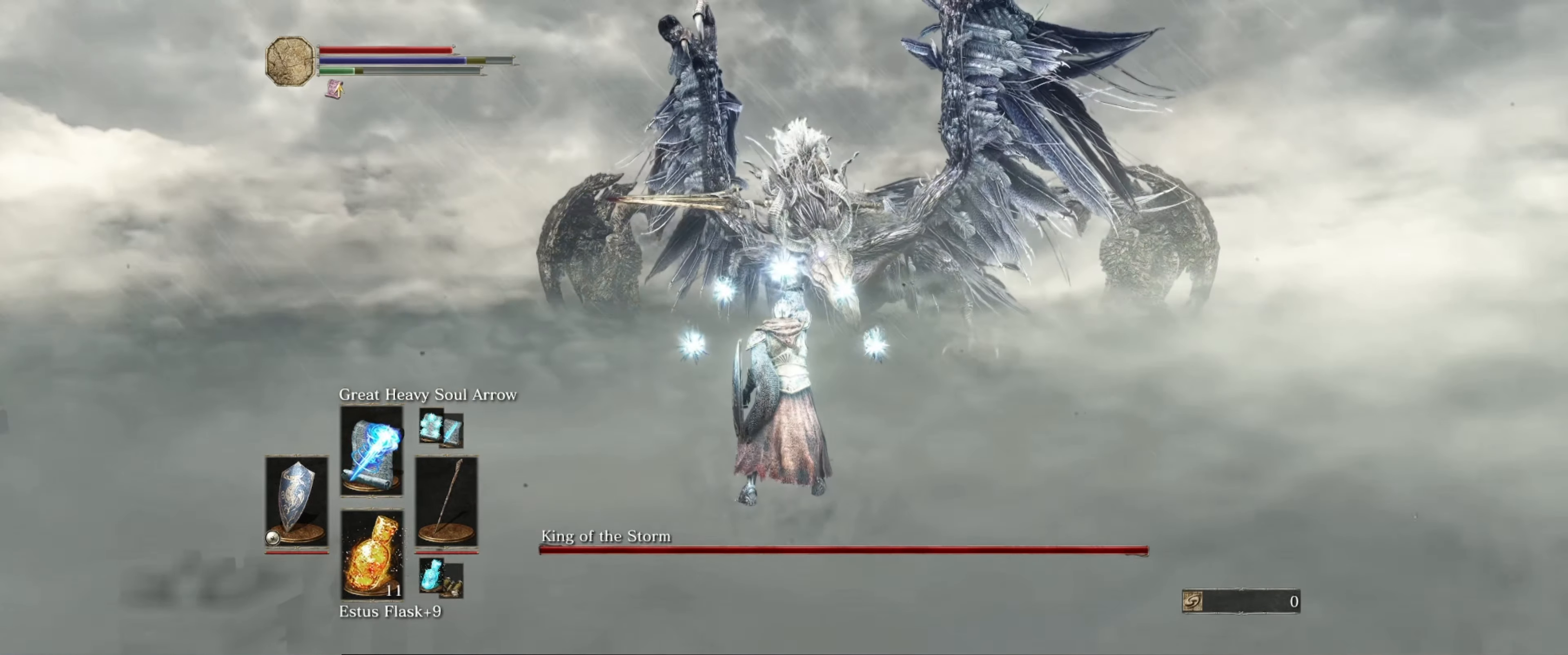
{"buttons": [], "left_stick": "center", "right_stick": "center", "events": []}
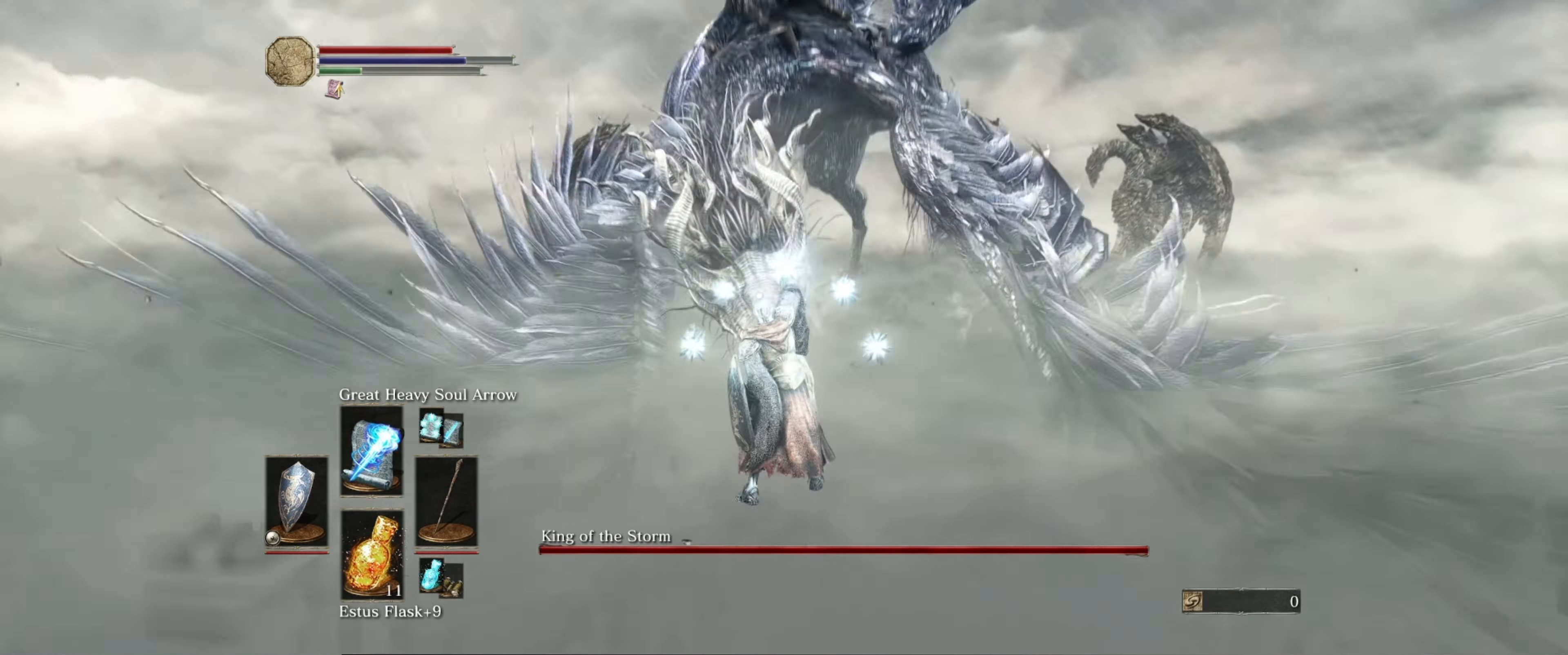
{"buttons": [], "left_stick": "center", "right_stick": "center", "events": []}
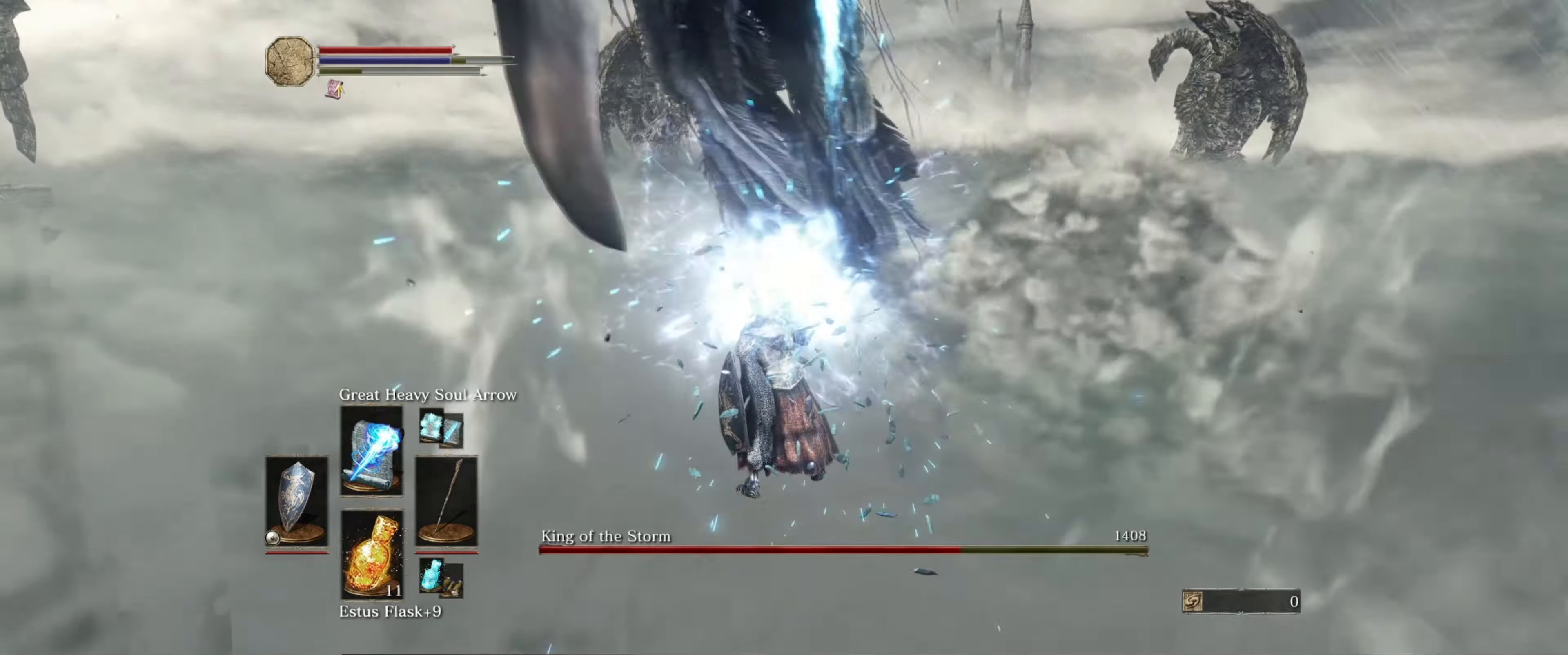
{"buttons": [], "left_stick": "center", "right_stick": "right", "events": [[217, "right_stick", "right"]]}
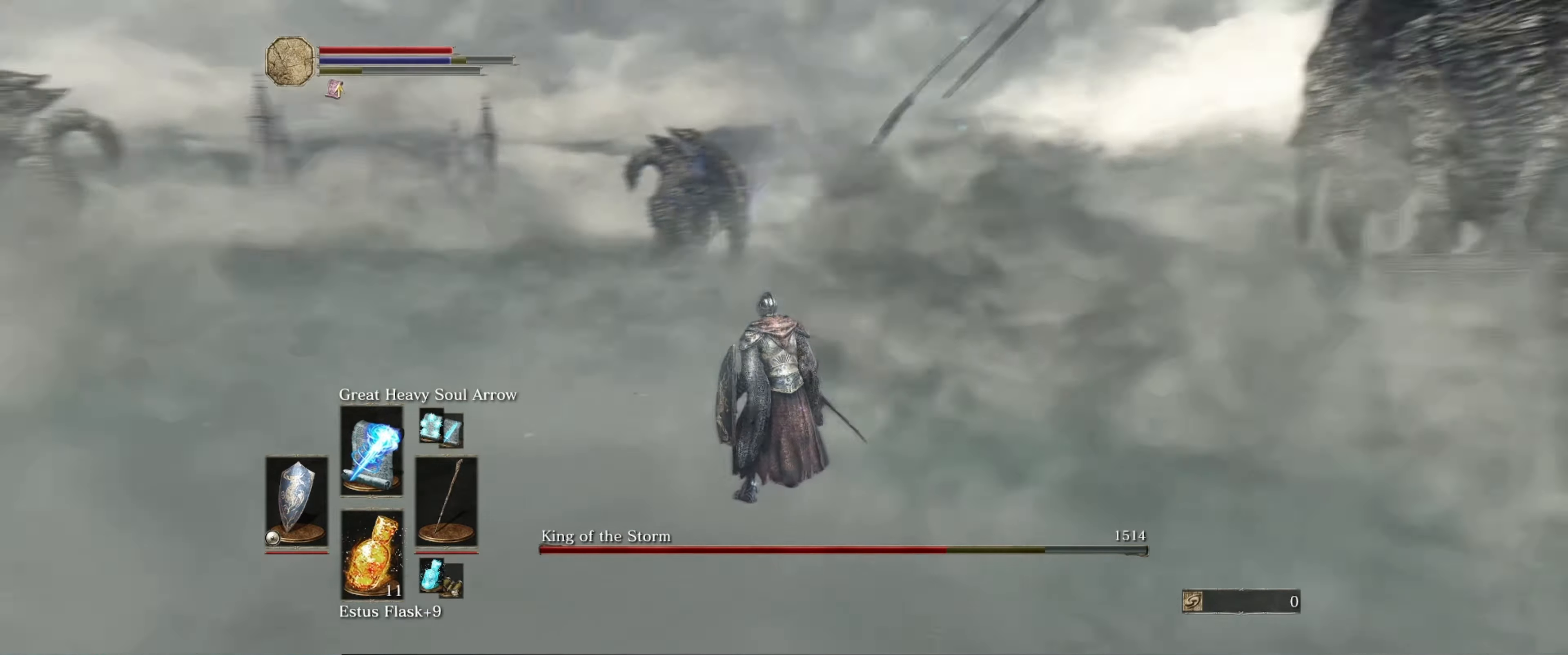
{"buttons": ["L1"], "left_stick": "center", "right_stick": "center", "events": [[34, "left_stick", "up-right"], [150, "left_stick", "up"], [334, "left_stick", "center"], [434, "right_stick", "center"], [450, "L1", "down"]]}
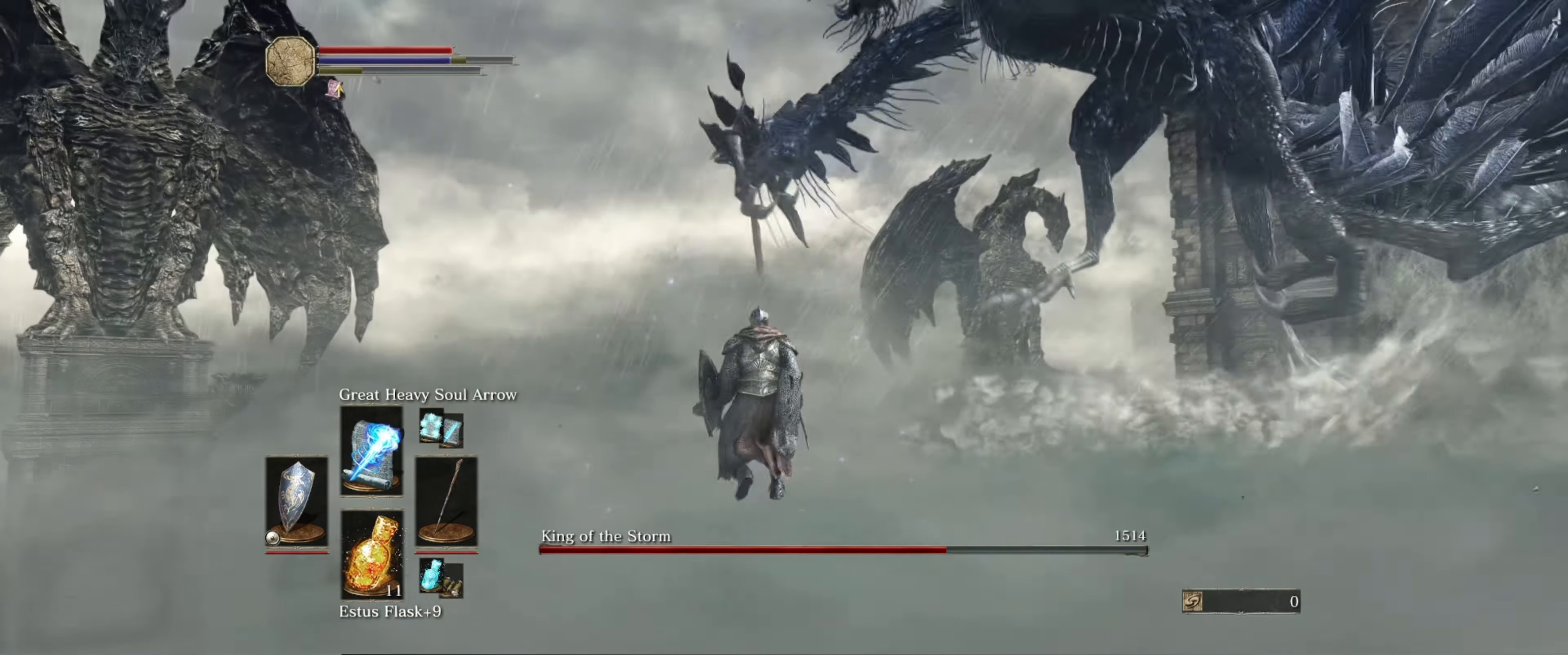
{"buttons": ["L1"], "left_stick": "center", "right_stick": "center", "events": []}
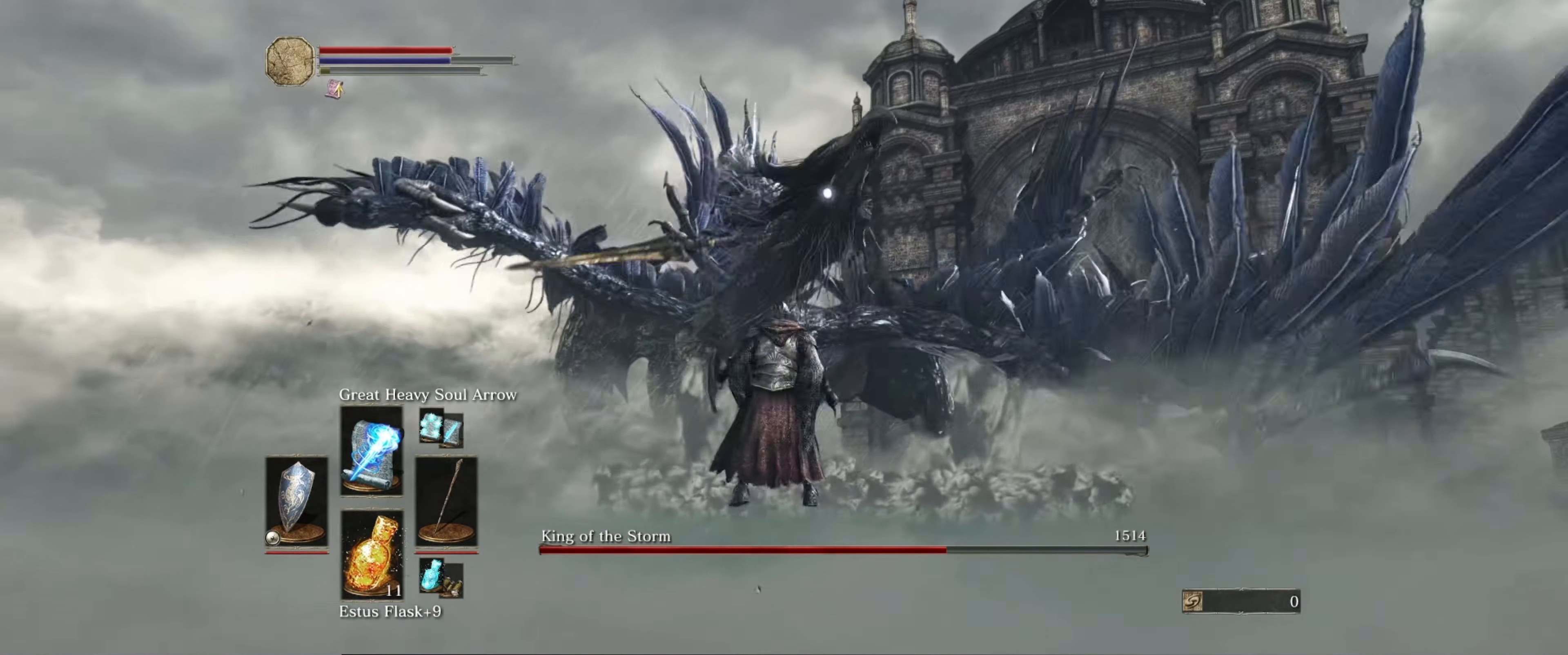
{"buttons": ["L1"], "left_stick": "down", "right_stick": "center", "events": [[67, "R1", "down"], [167, "R1", "up"], [284, "left_stick", "down"]]}
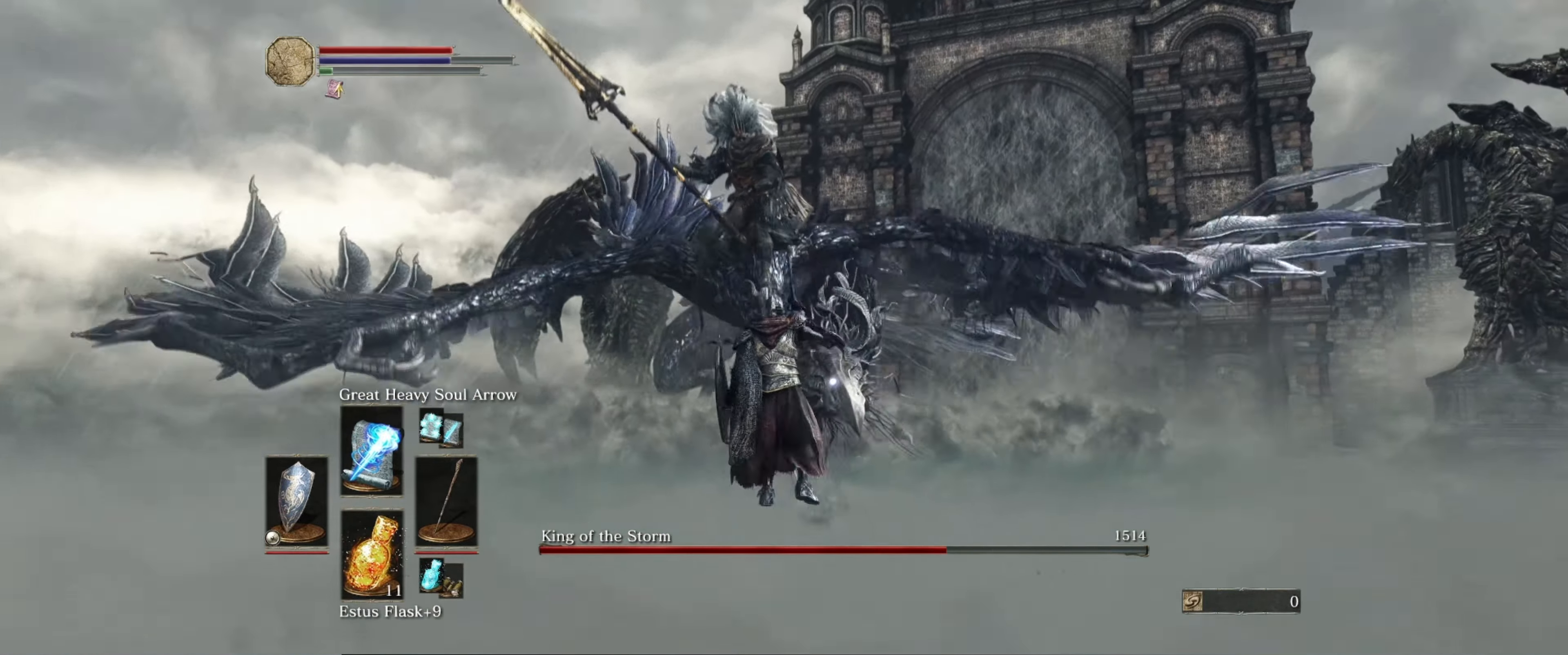
{"buttons": ["L1"], "left_stick": "down-left", "right_stick": "center", "events": [[117, "left_stick", "down-left"]]}
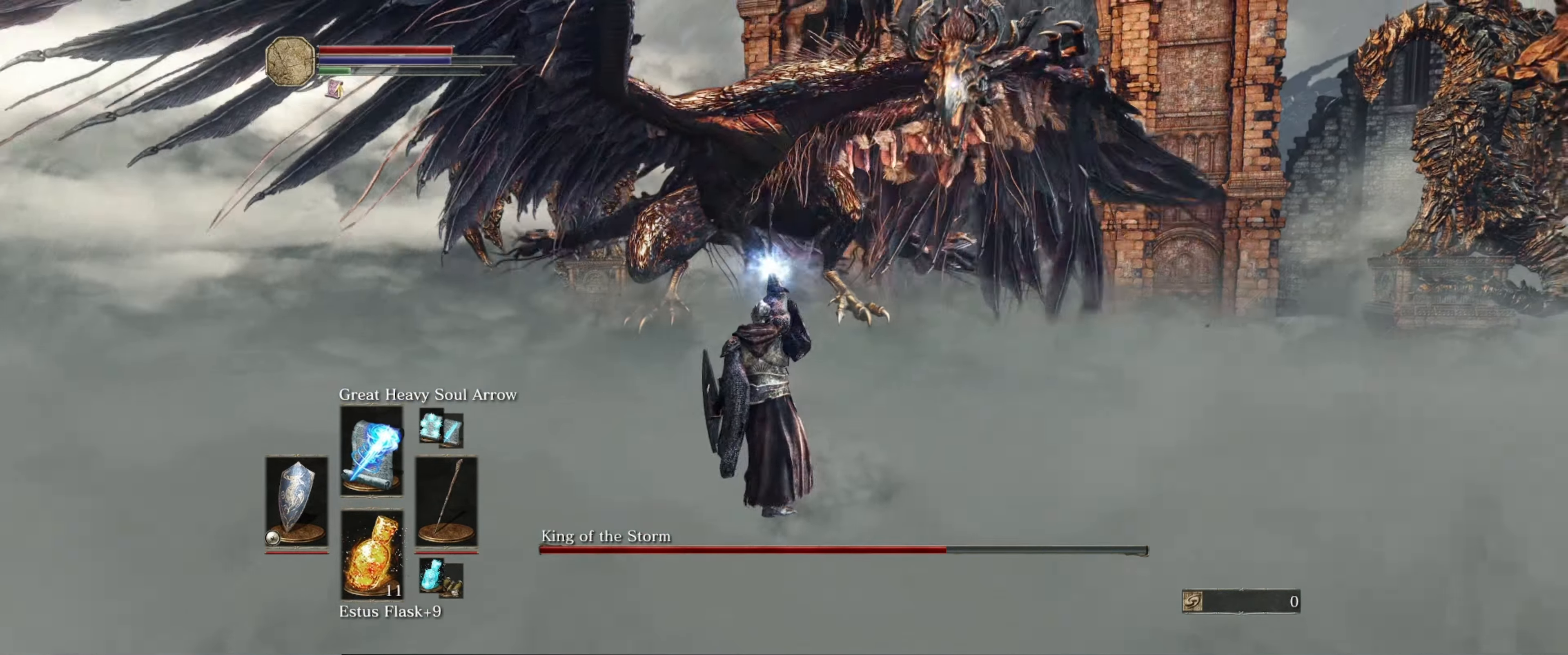
{"buttons": [], "left_stick": "center", "right_stick": "center", "events": [[17, "left_stick", "center"], [167, "L1", "up"]]}
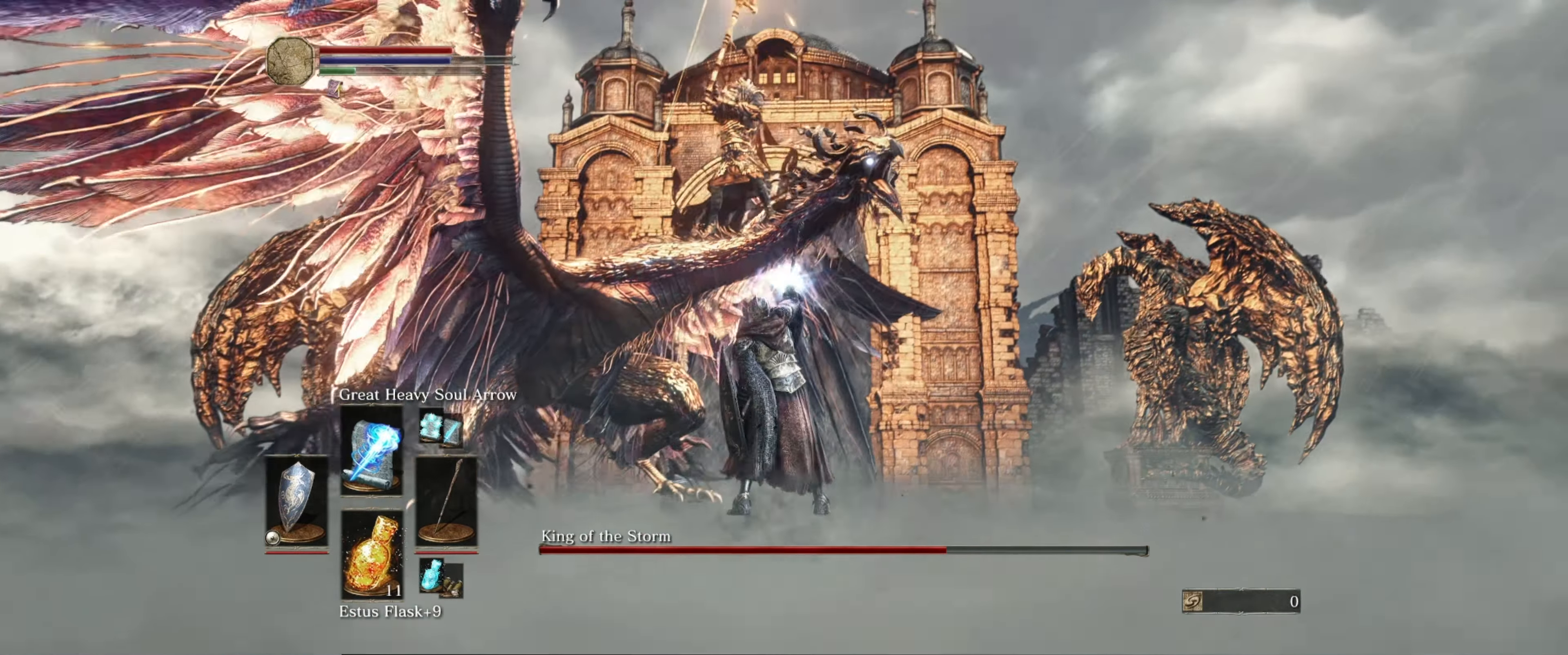
{"buttons": ["L1"], "left_stick": "up", "right_stick": "center", "events": [[100, "left_stick", "up"], [484, "L1", "down"]]}
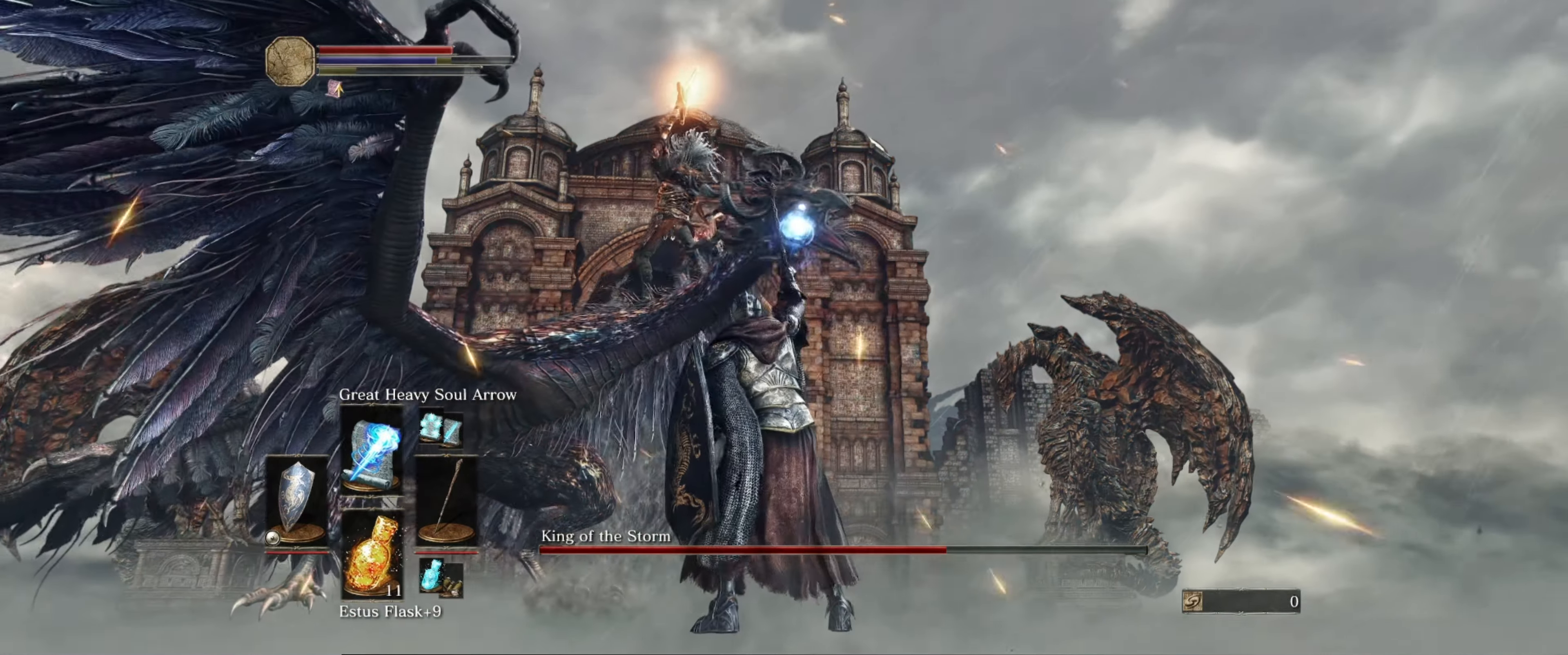
{"buttons": ["B", "L1"], "left_stick": "up", "right_stick": "center", "events": [[450, "B", "down"]]}
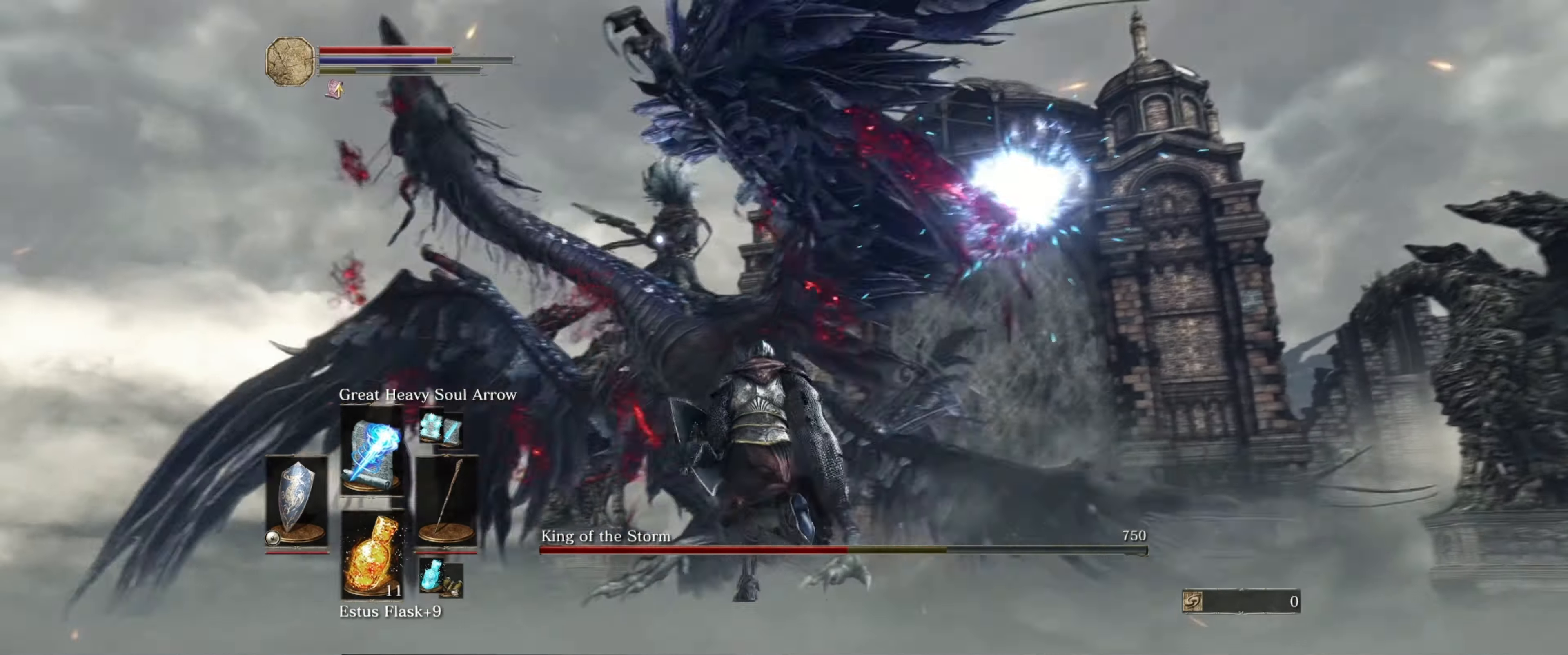
{"buttons": [], "left_stick": "up-left", "right_stick": "center", "events": [[17, "B", "up"], [100, "B", "down"], [134, "B", "up"], [400, "L1", "up"], [400, "left_stick", "up-left"]]}
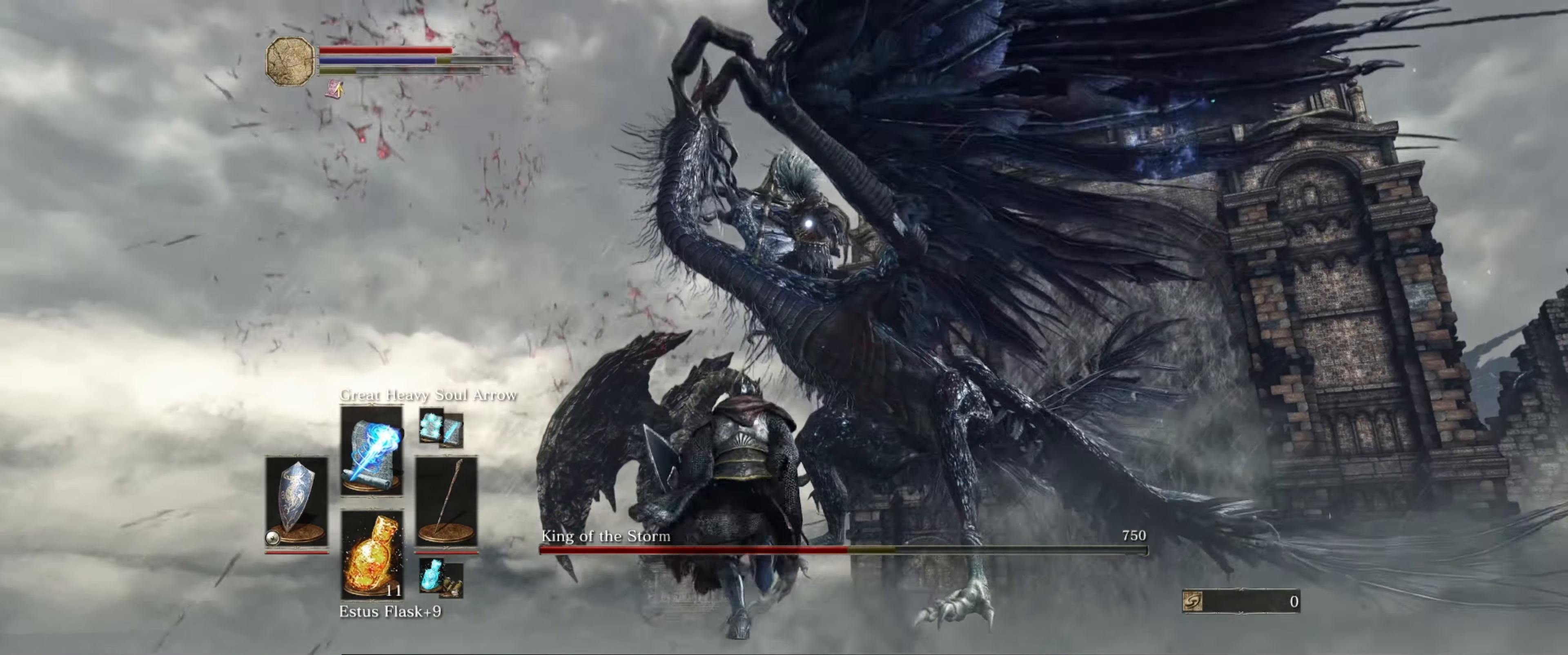
{"buttons": [], "left_stick": "center", "right_stick": "center", "events": [[17, "left_stick", "left"], [267, "left_stick", "up-left"], [300, "R1", "down"], [400, "left_stick", "center"], [417, "R1", "up"]]}
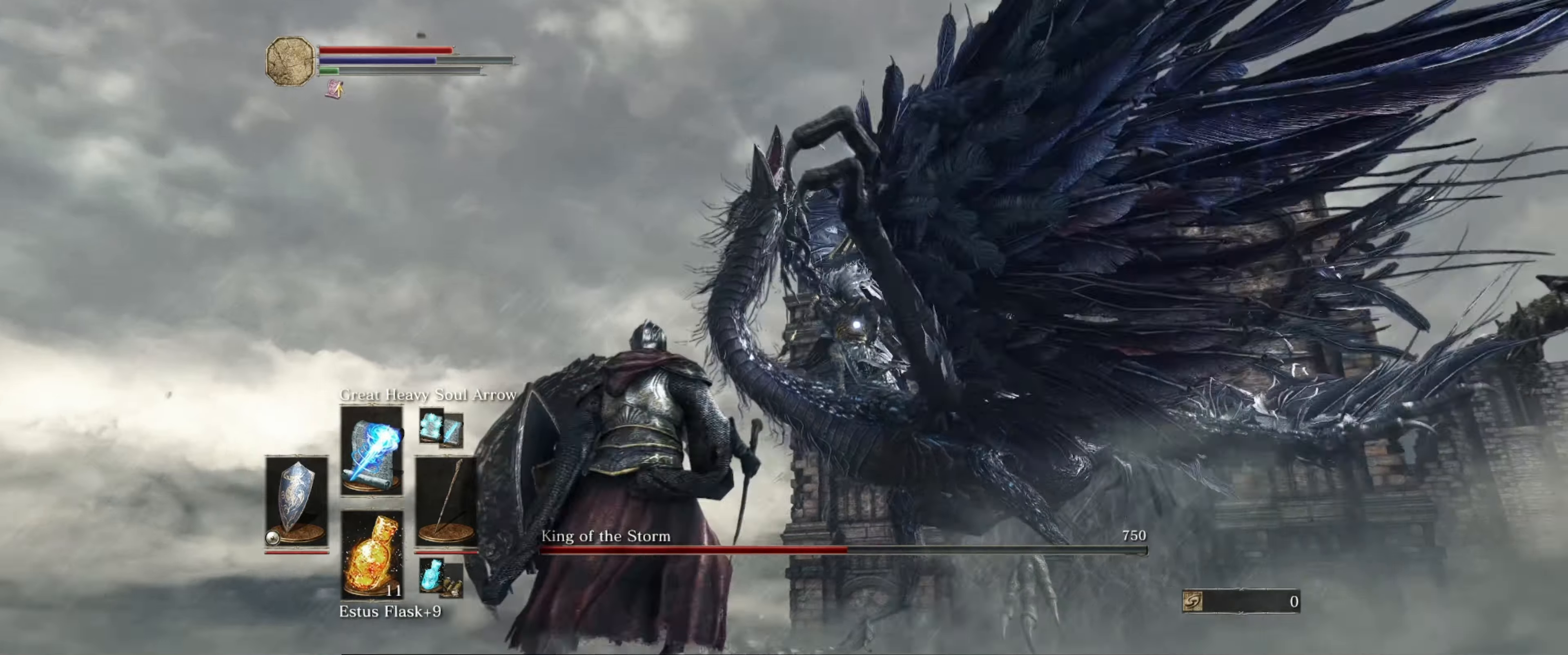
{"buttons": [], "left_stick": "center", "right_stick": "center", "events": []}
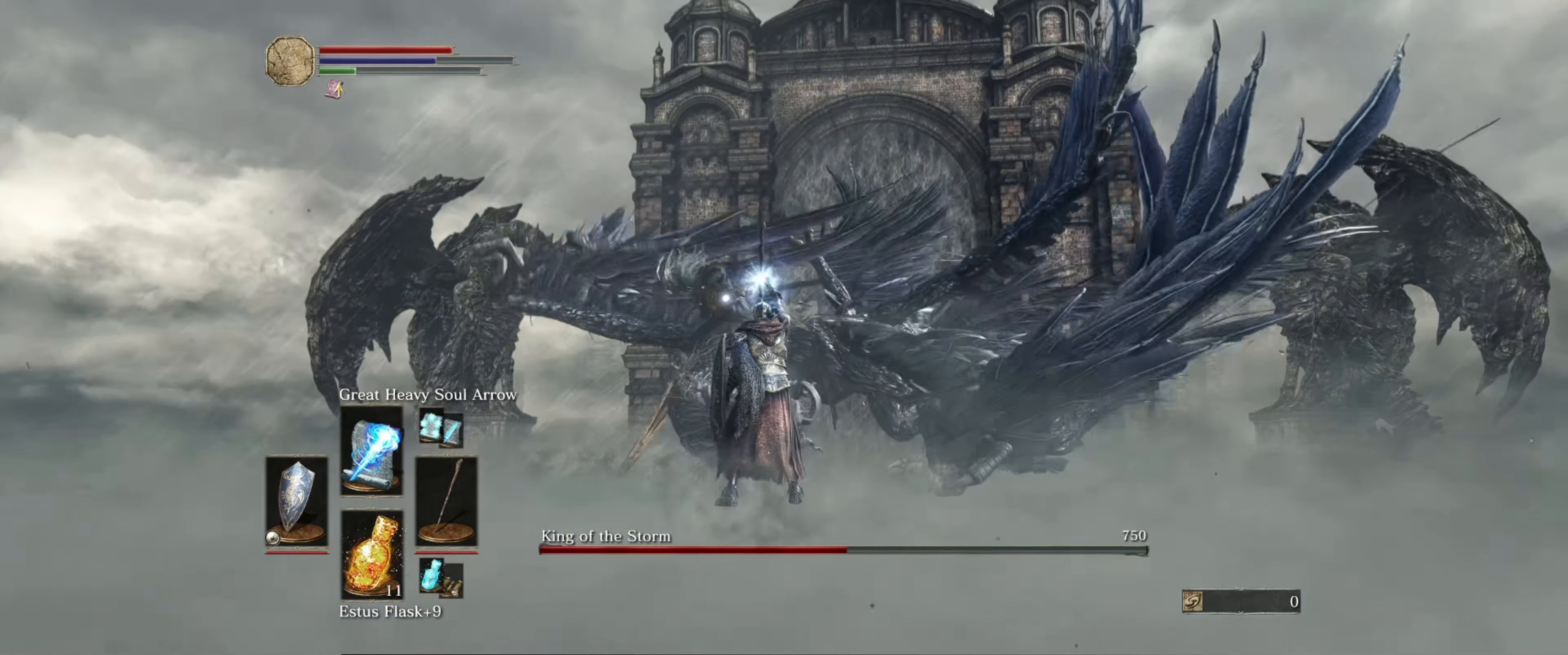
{"buttons": [], "left_stick": "center", "right_stick": "center", "events": [[83, "right_stick", "down-left"], [200, "right_stick", "center"]]}
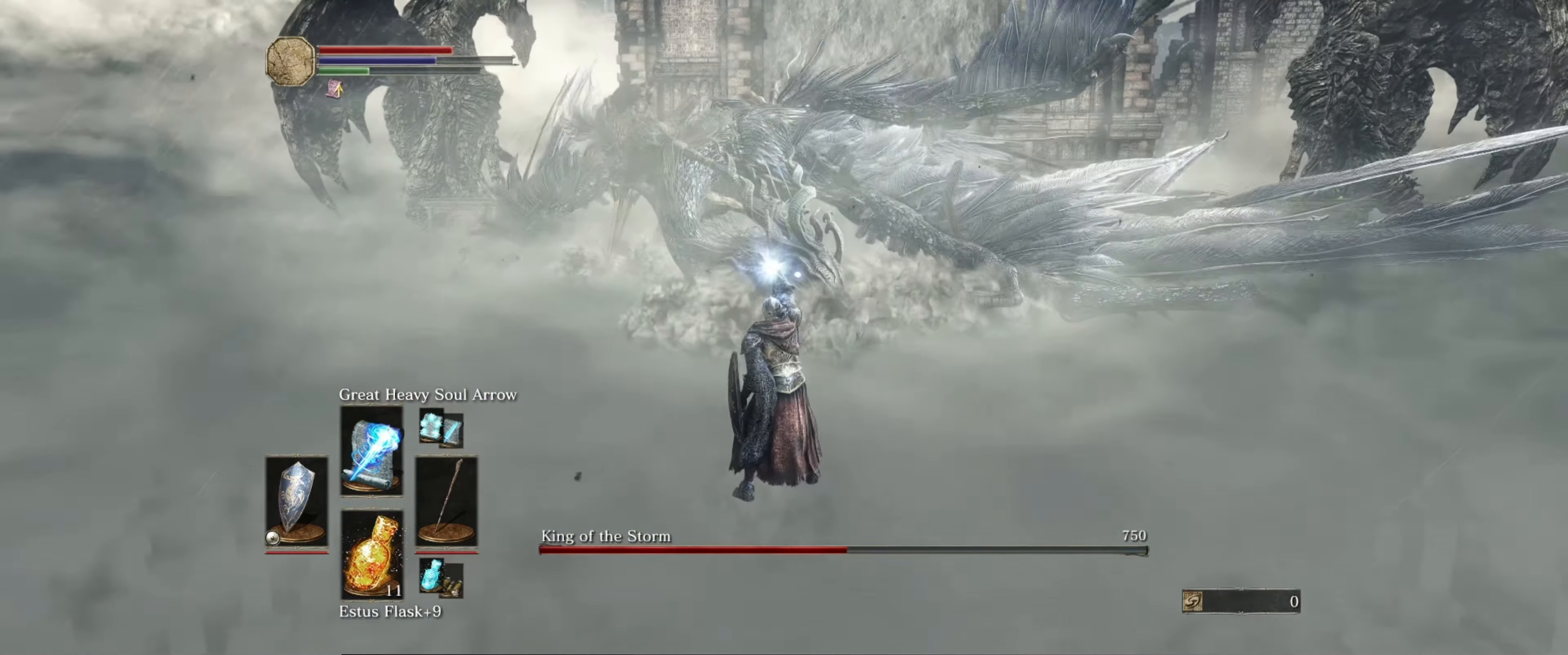
{"buttons": [], "left_stick": "center", "right_stick": "center", "events": []}
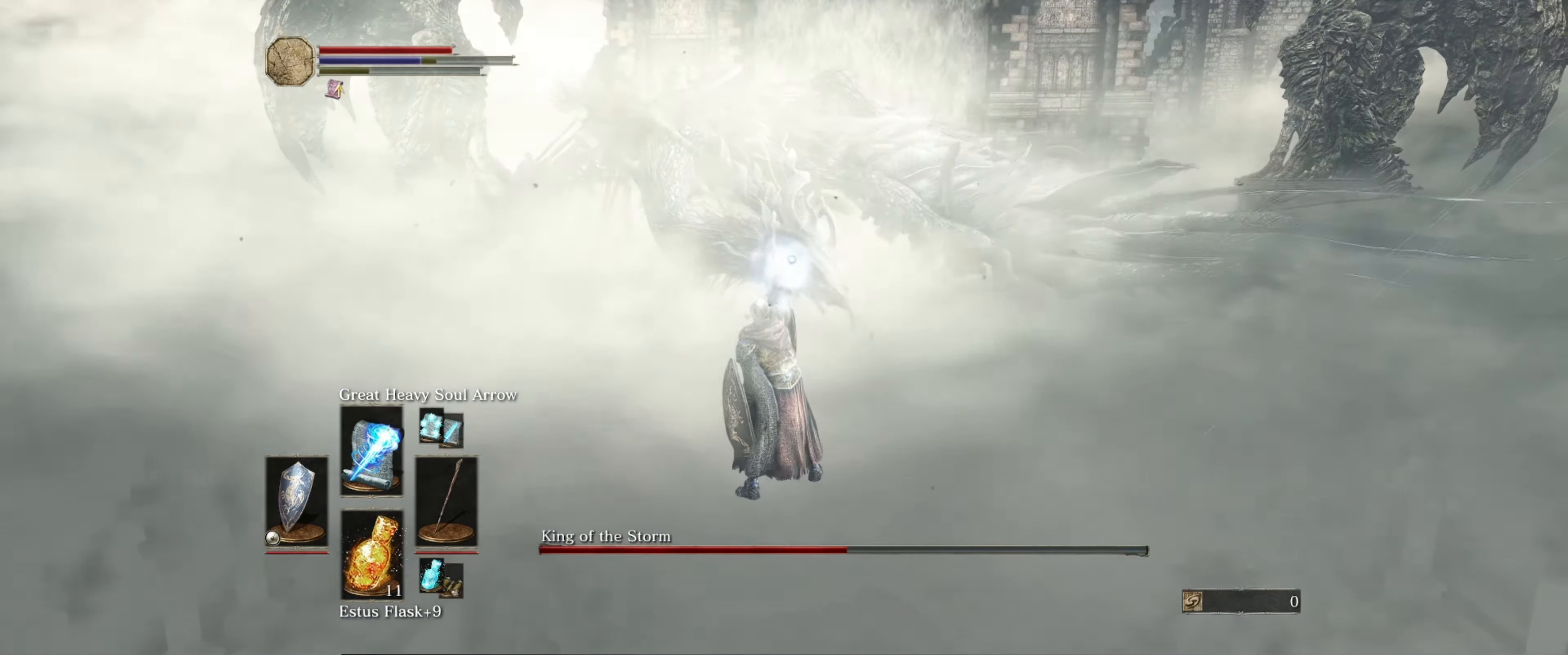
{"buttons": ["R1"], "left_stick": "center", "right_stick": "center", "events": [[183, "R1", "down"], [266, "R1", "up"], [350, "R1", "down"], [433, "R1", "up"], [483, "R1", "down"]]}
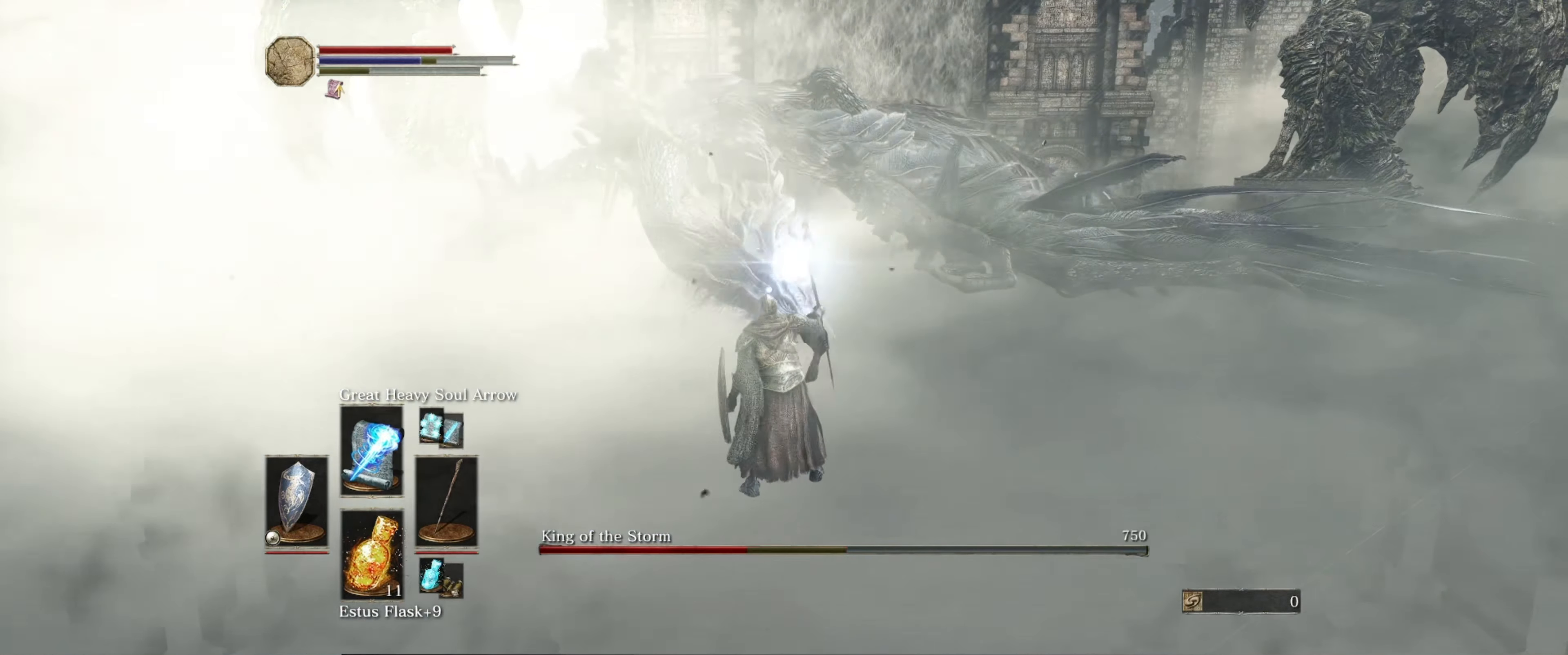
{"buttons": [], "left_stick": "center", "right_stick": "center", "events": [[83, "R1", "up"], [133, "R1", "down"], [200, "R1", "up"], [266, "R1", "down"], [333, "R1", "up"], [416, "R1", "down"], [483, "R1", "up"]]}
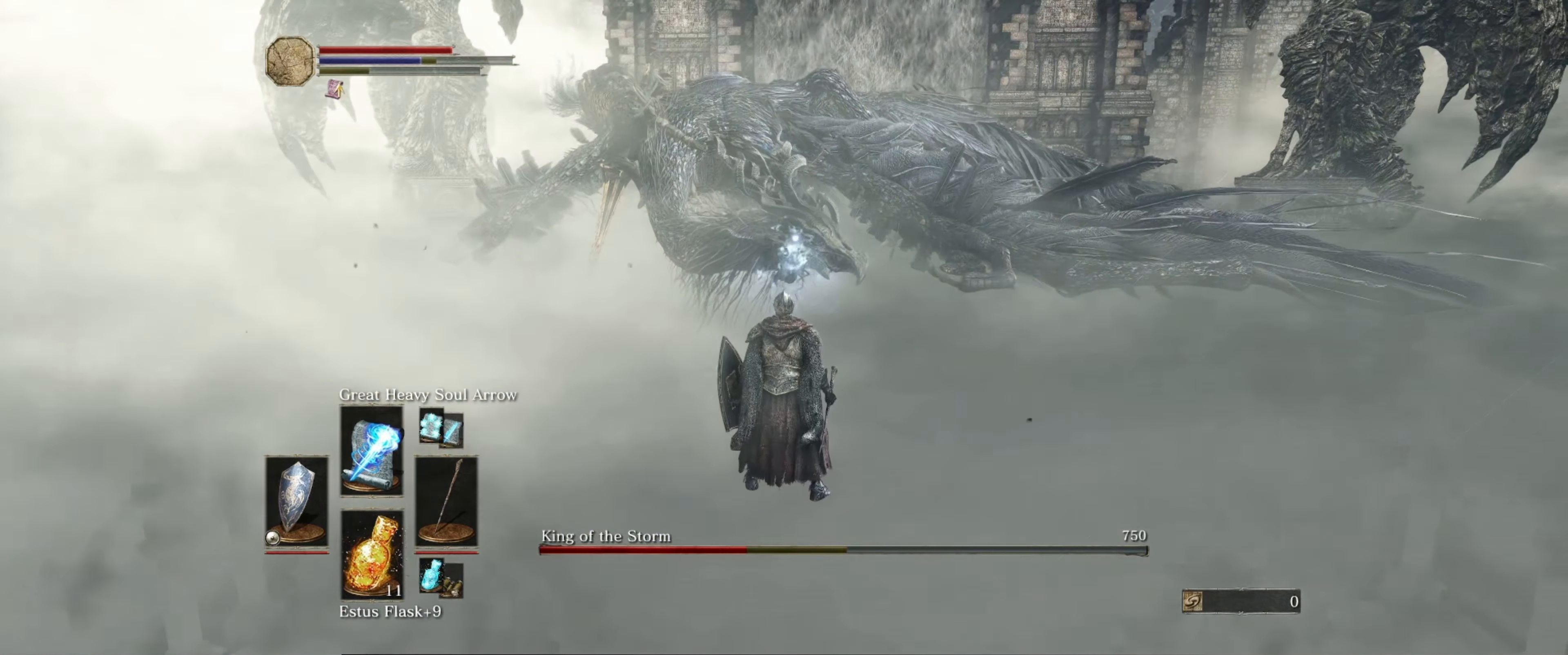
{"buttons": ["R1"], "left_stick": "center", "right_stick": "center", "events": [[50, "R1", "down"], [166, "R1", "up"], [216, "R1", "down"], [316, "R1", "up"], [366, "R1", "down"], [466, "R1", "up"], [500, "R1", "down"]]}
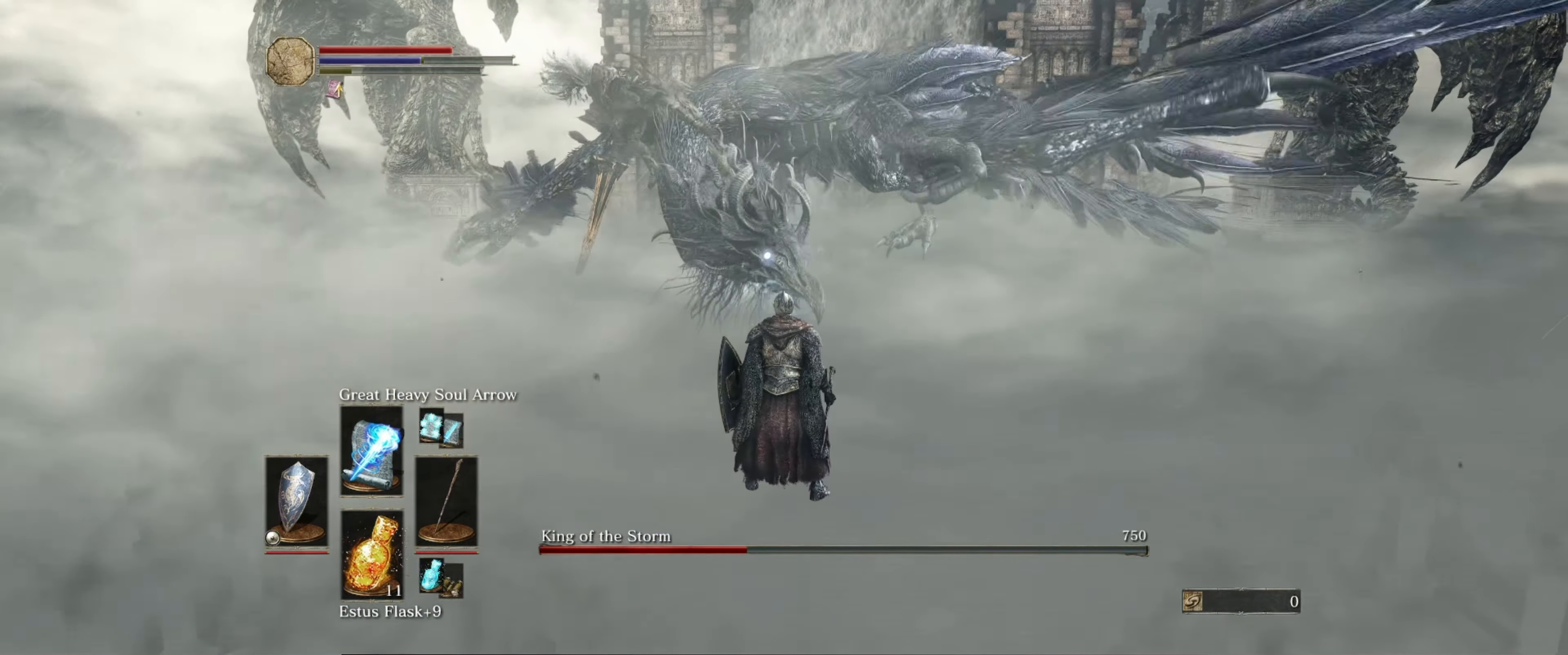
{"buttons": ["R1"], "left_stick": "center", "right_stick": "center", "events": [[116, "R1", "up"], [150, "R1", "down"], [266, "R1", "up"], [316, "R1", "down"], [416, "R1", "up"], [450, "R1", "down"]]}
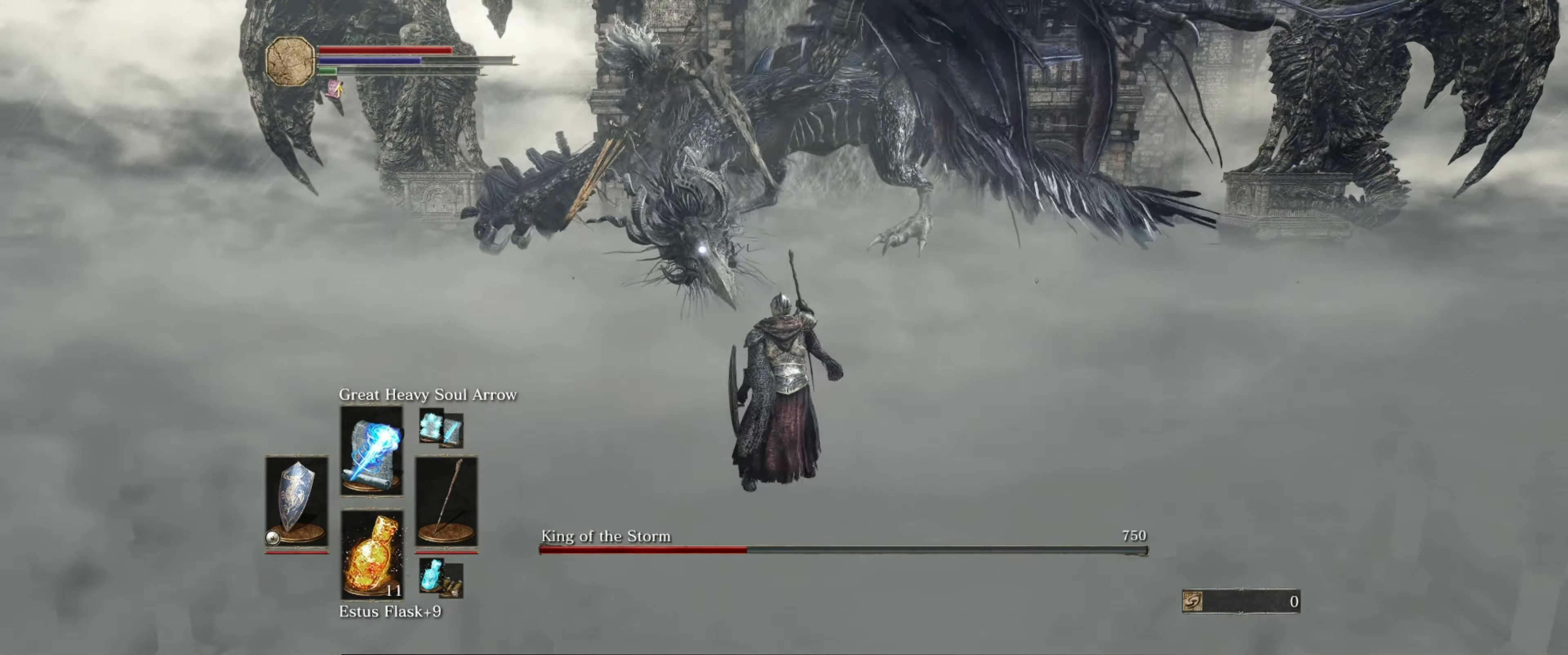
{"buttons": [], "left_stick": "center", "right_stick": "center", "events": [[50, "R1", "up"]]}
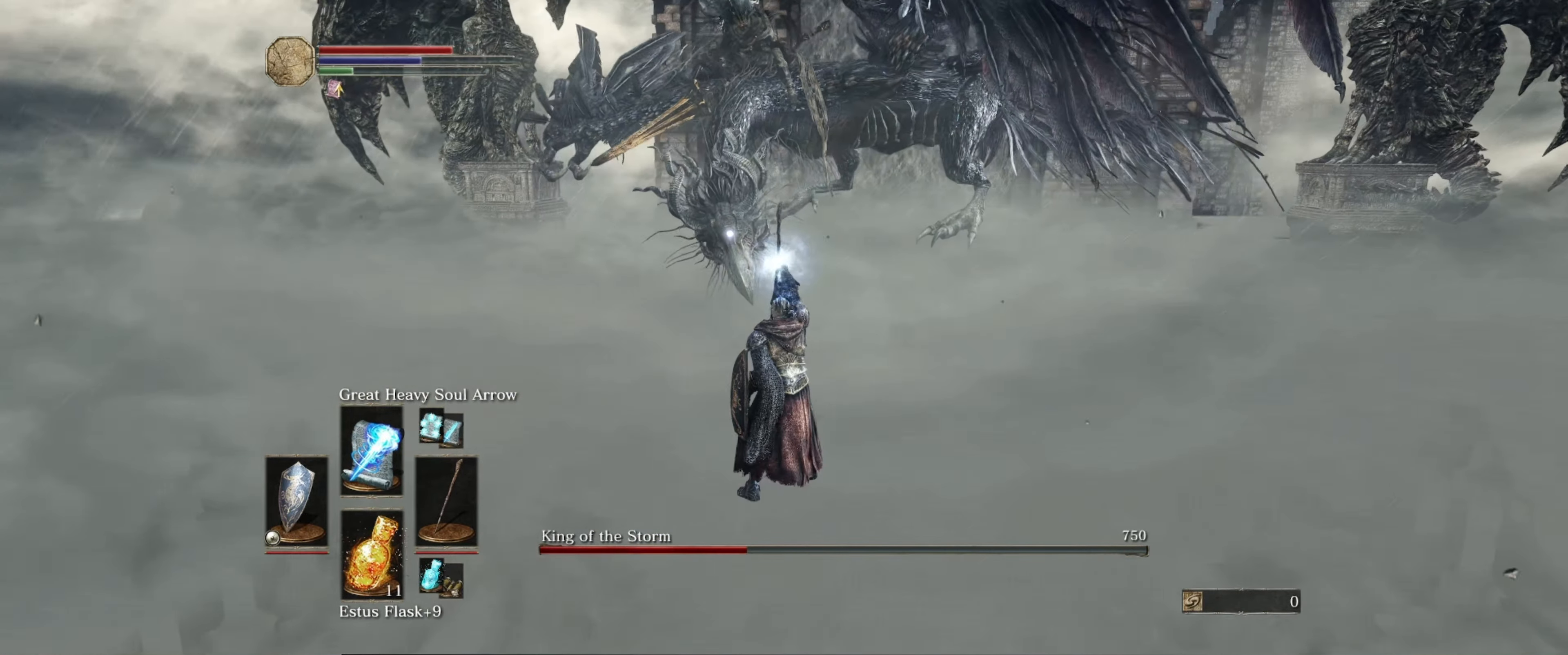
{"buttons": [], "left_stick": "center", "right_stick": "center", "events": []}
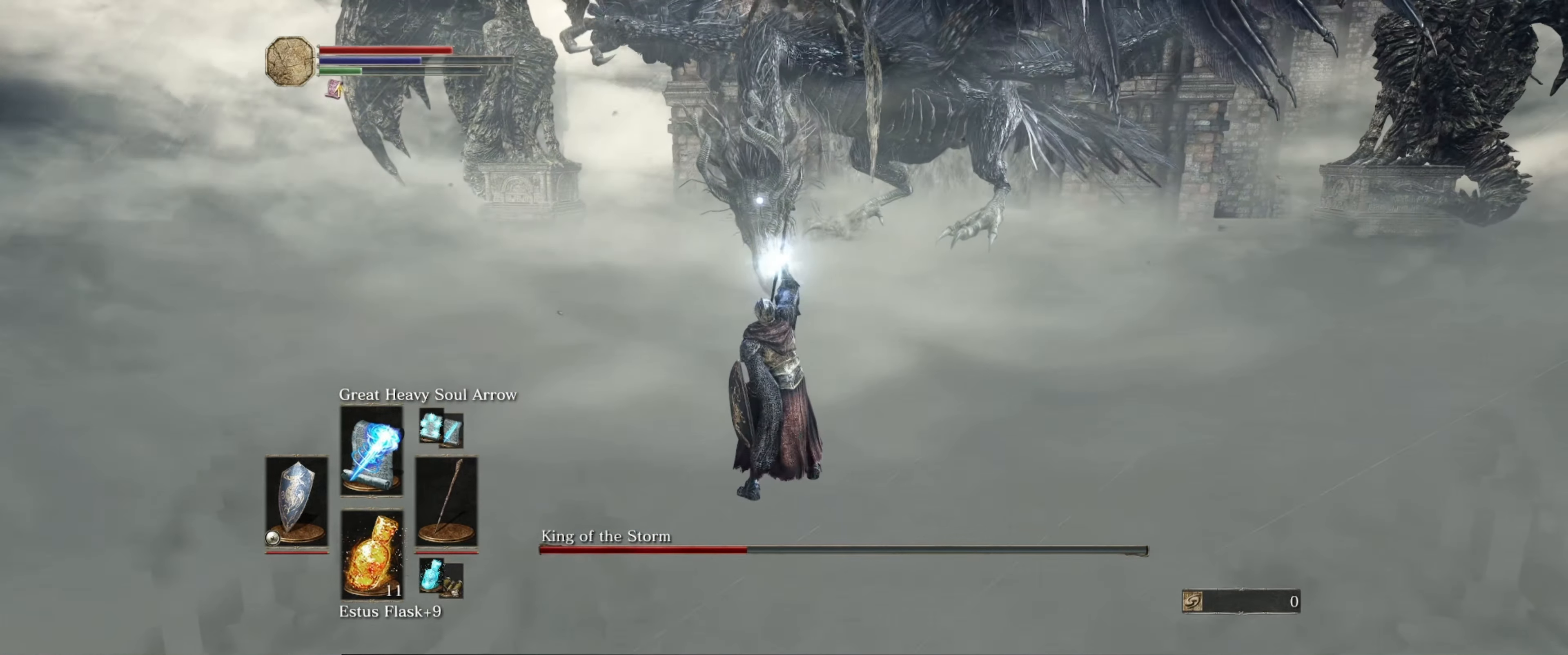
{"buttons": [], "left_stick": "center", "right_stick": "center", "events": []}
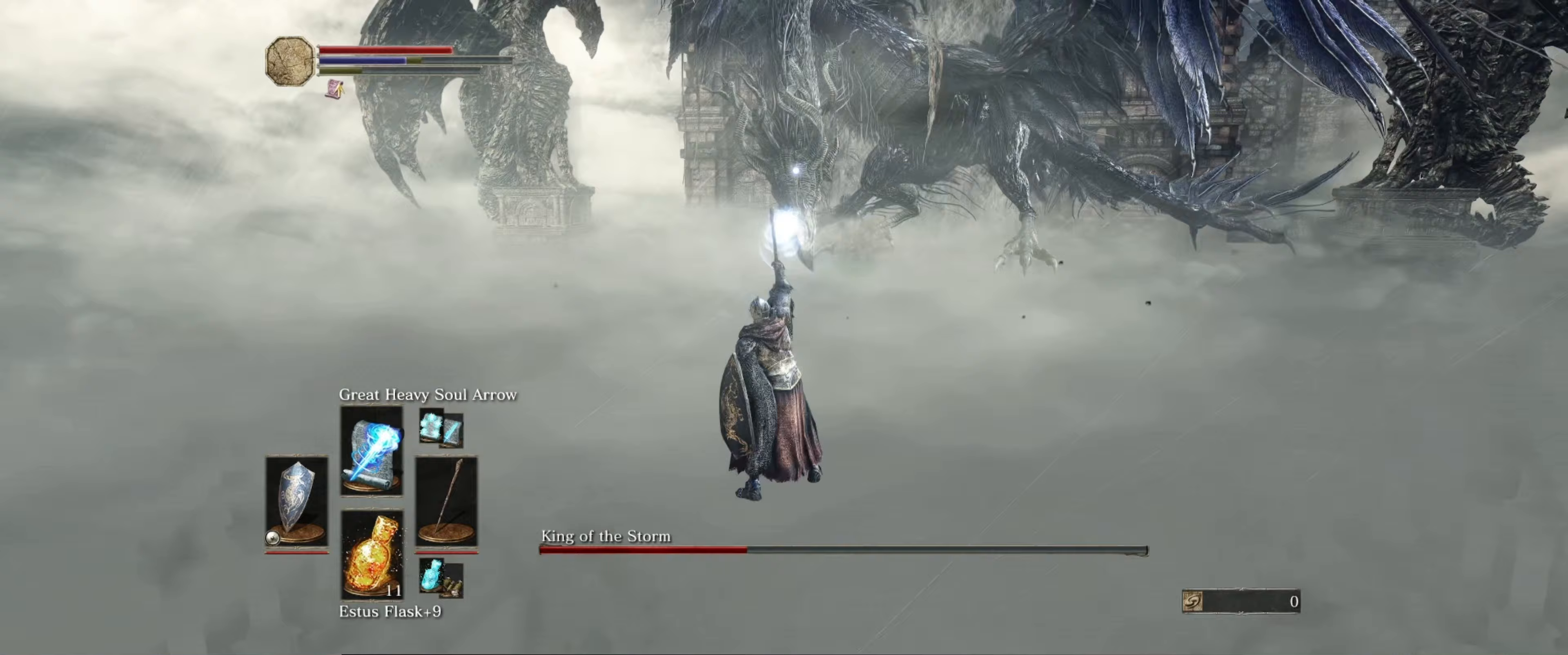
{"buttons": [], "left_stick": "down-left", "right_stick": "center", "events": [[117, "left_stick", "down"], [250, "left_stick", "down-left"]]}
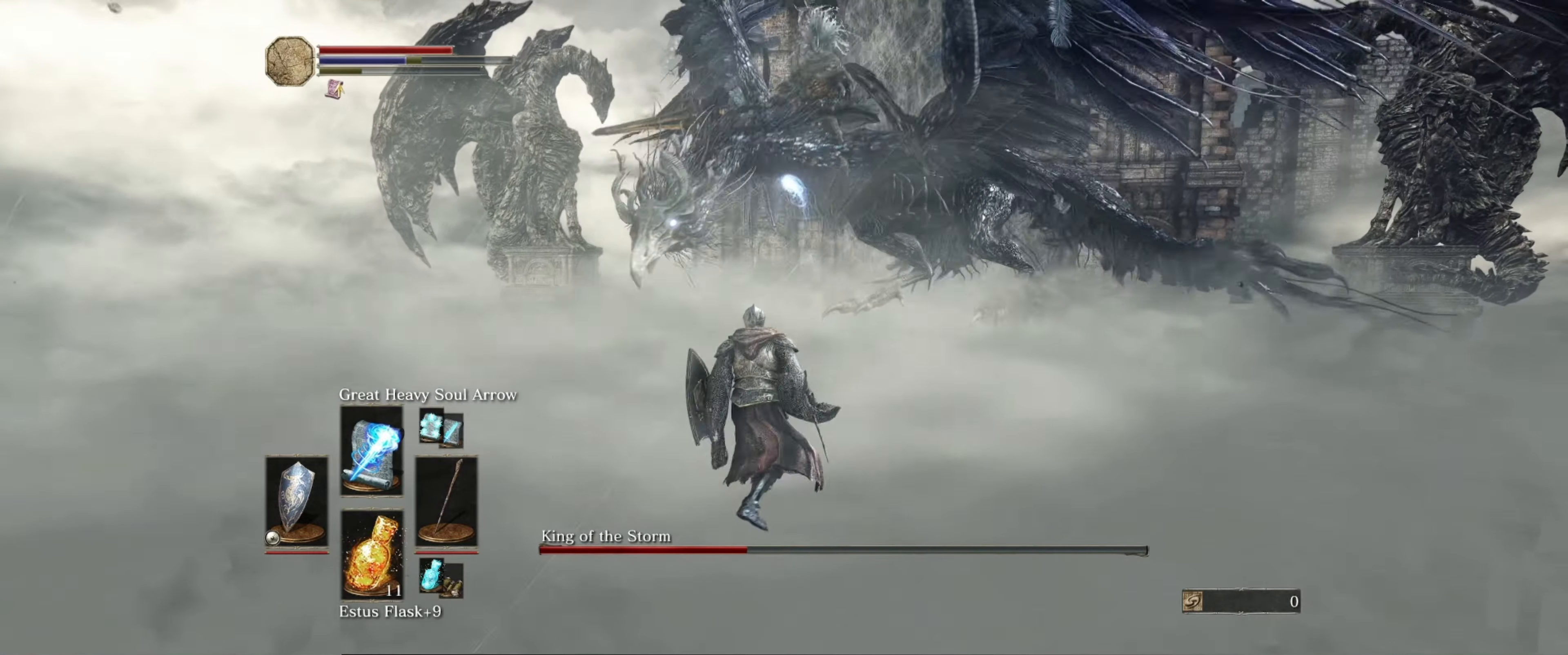
{"buttons": ["L1"], "left_stick": "down-left", "right_stick": "center", "events": [[250, "L1", "down"]]}
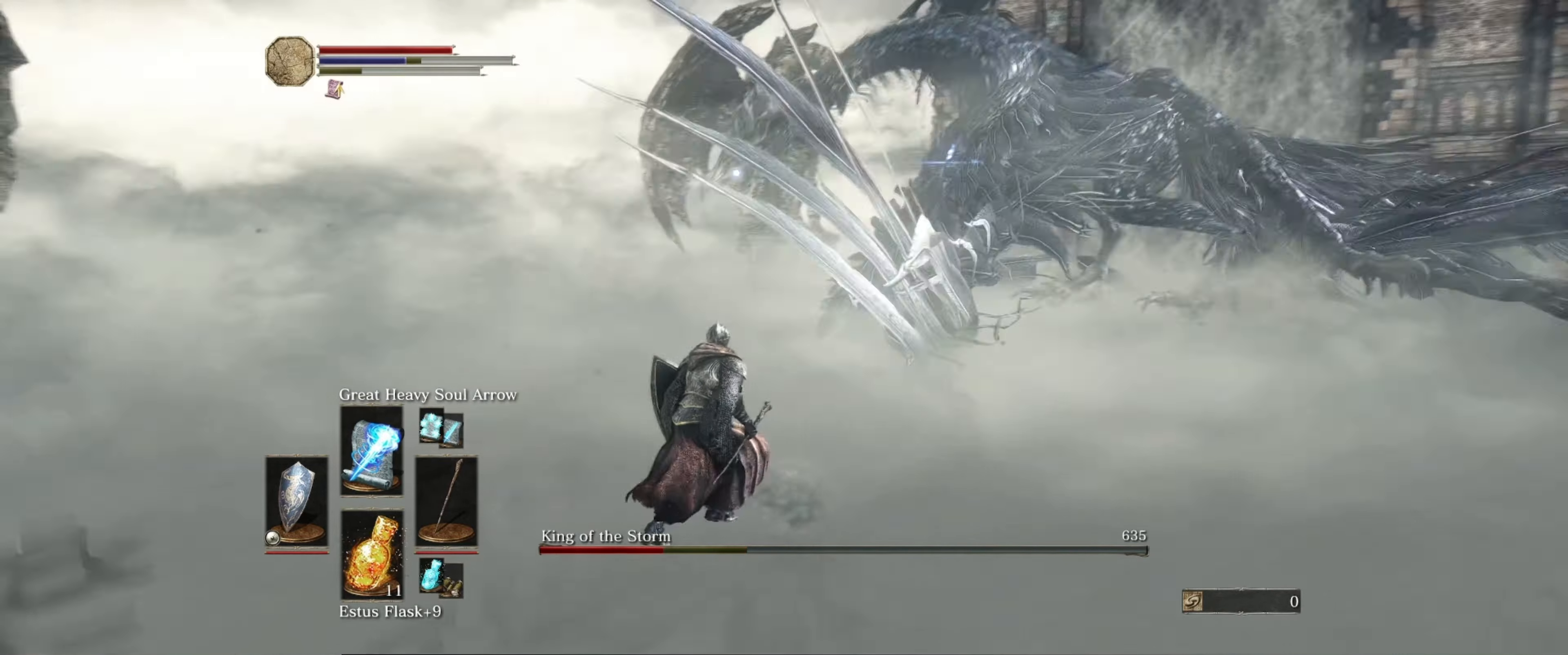
{"buttons": ["L1"], "left_stick": "down-left", "right_stick": "center", "events": []}